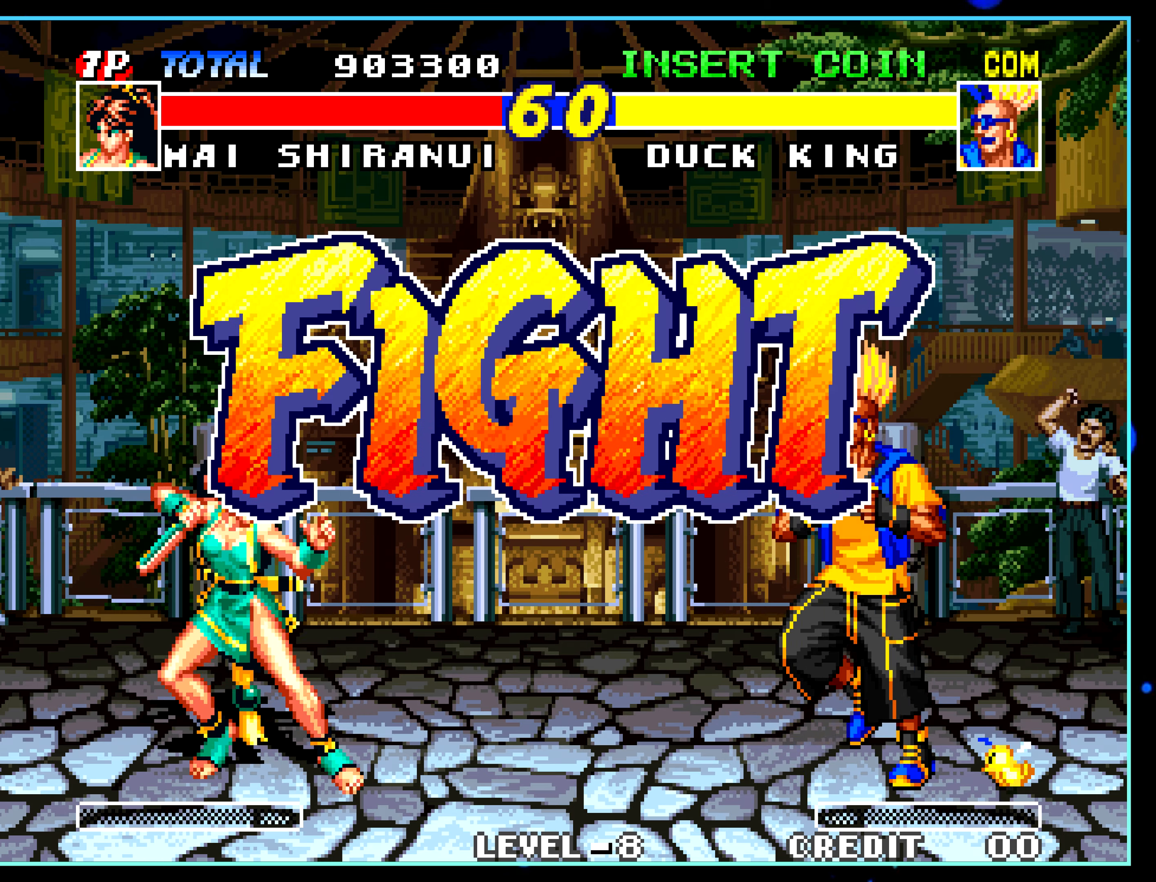
Gameplay with a controller (arcade stick); each line is a JSON object with the inputs held at the frame after it. "events" lists button and stick changes between this image and that frame as [ms after this image, input, new state], when the widget could be followed in between. Not read: L3 R3.
{"buttons": [], "left_stick": "right", "events": [[433, "left_stick", "right"]]}
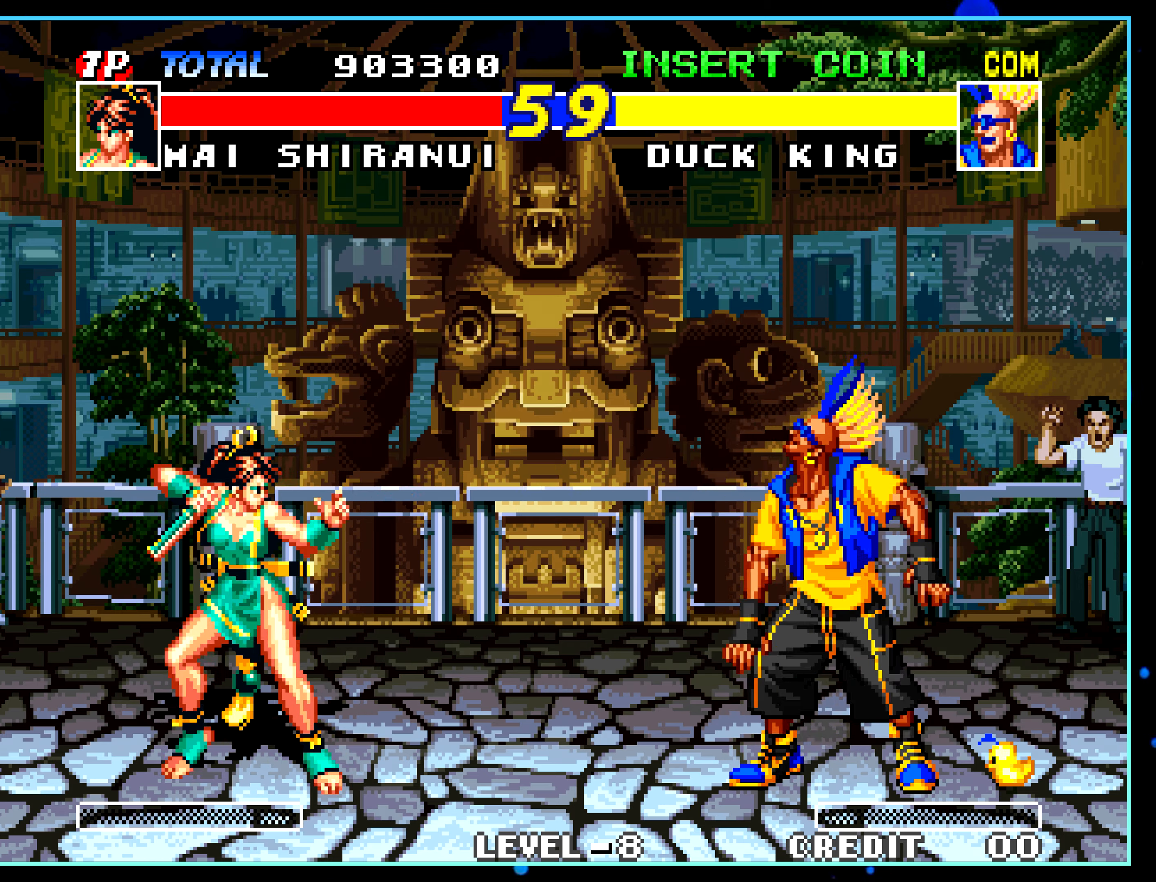
{"buttons": [], "left_stick": "center", "events": [[250, "left_stick", "up-right"], [483, "left_stick", "center"]]}
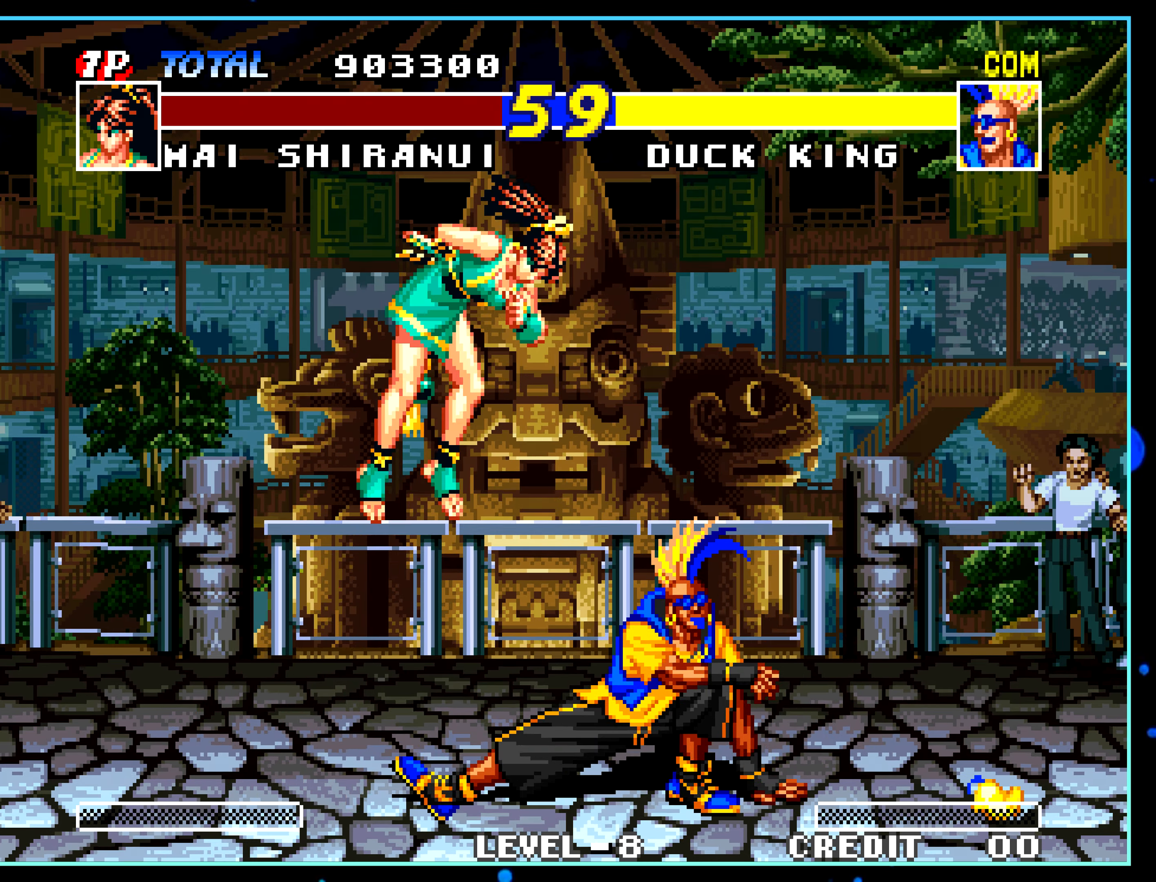
{"buttons": [], "left_stick": "center", "events": [[316, "C", "down"], [333, "C", "up"]]}
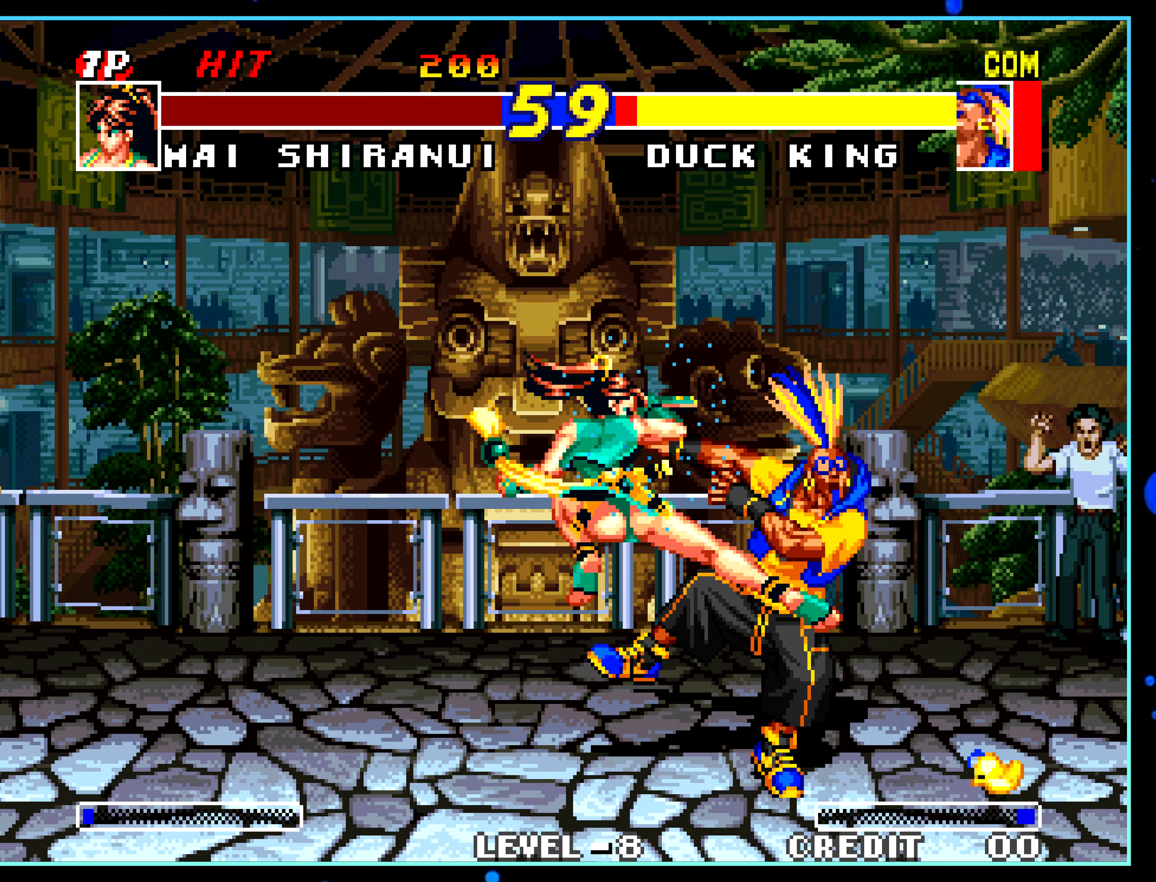
{"buttons": [], "left_stick": "center", "events": [[333, "C", "down"], [350, "C", "up"]]}
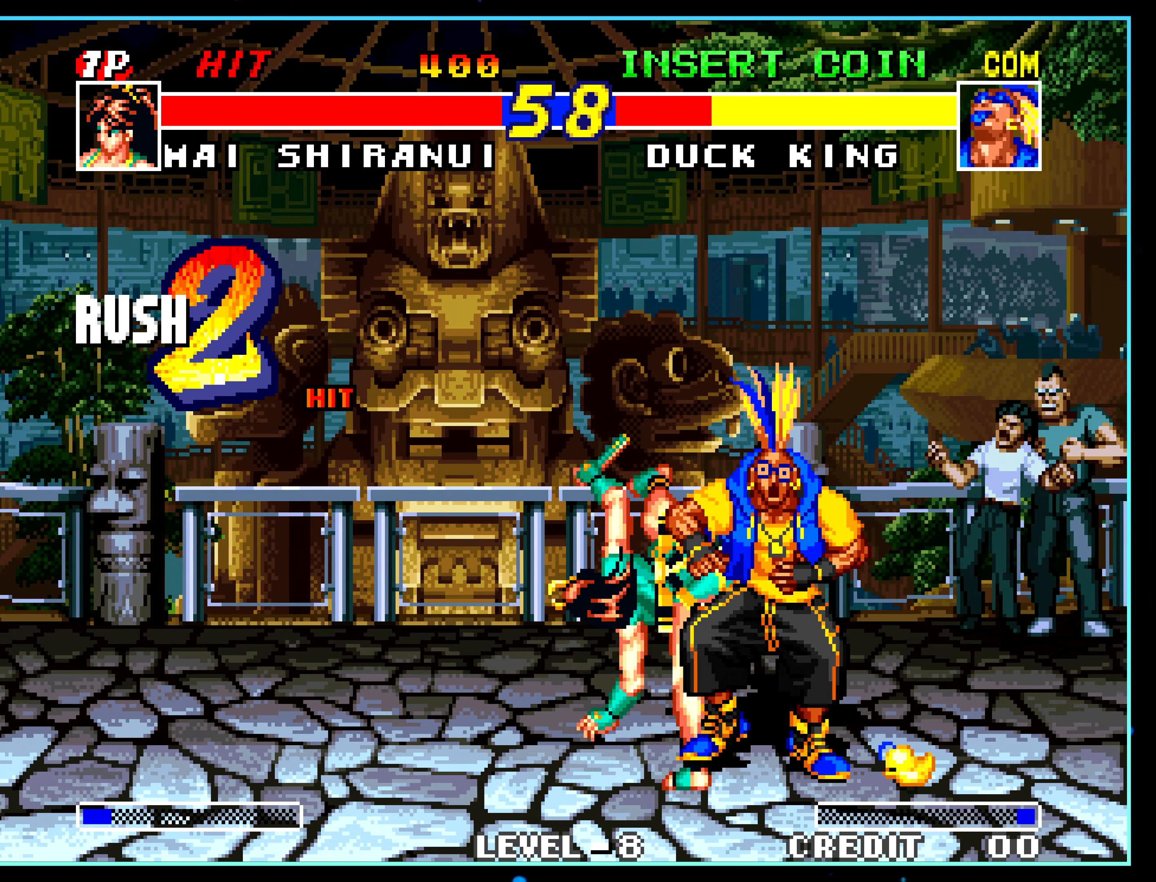
{"buttons": [], "left_stick": "center", "events": [[283, "A", "down"], [333, "A", "up"]]}
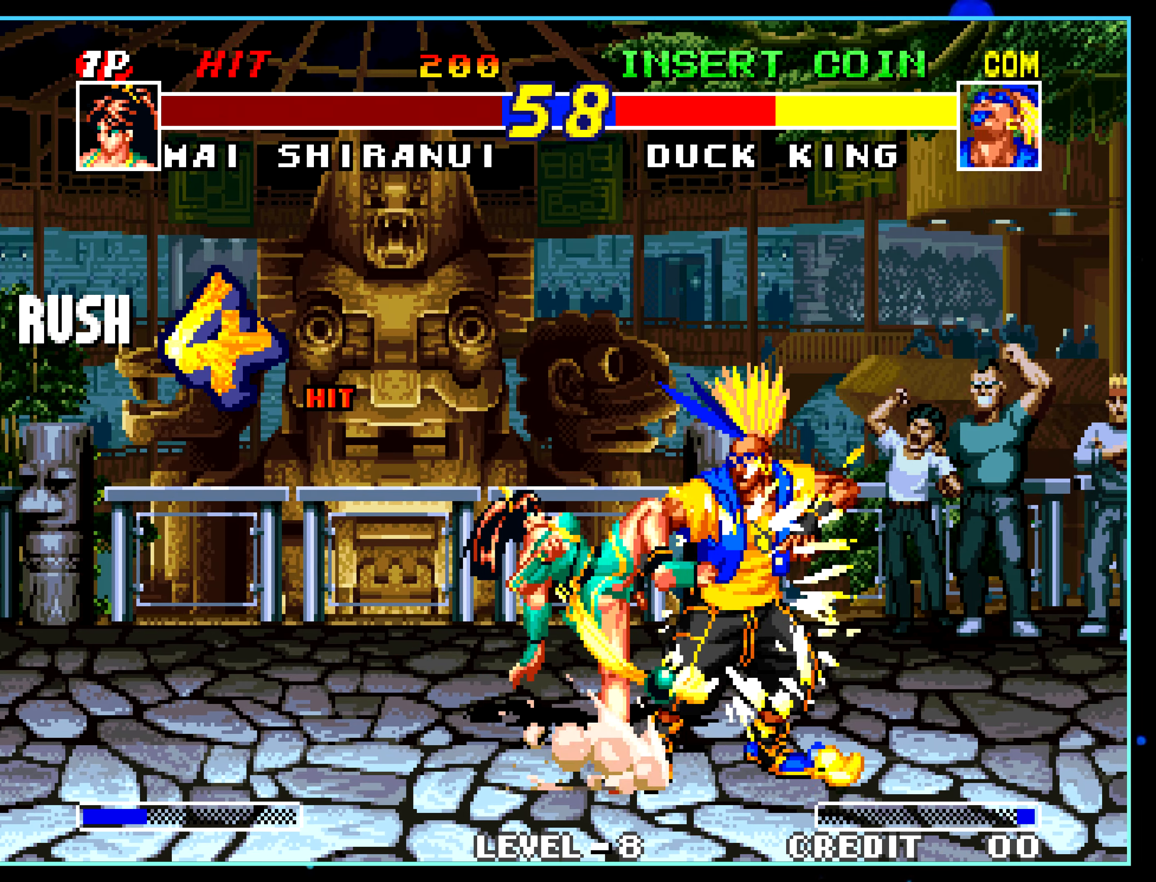
{"buttons": [], "left_stick": "center", "events": []}
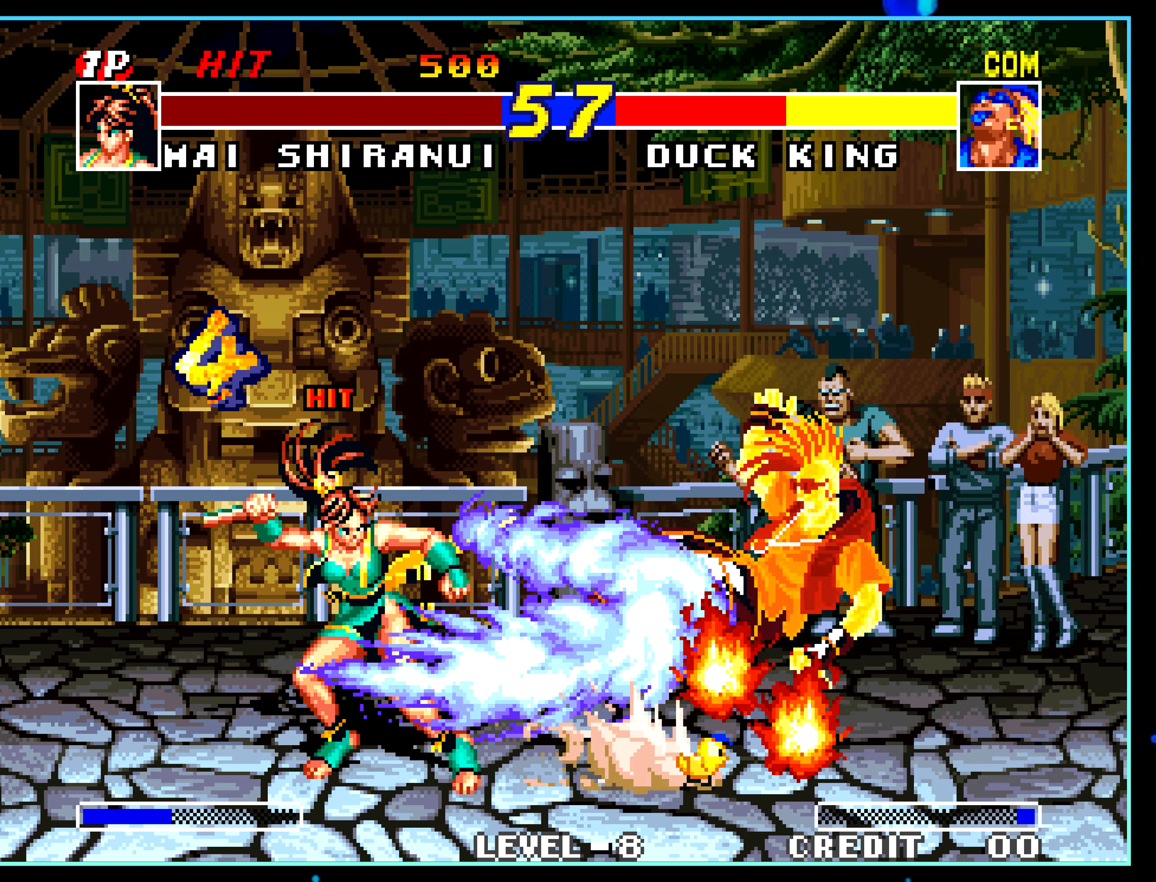
{"buttons": [], "left_stick": "down", "events": [[467, "left_stick", "down"], [483, "A", "down"], [500, "A", "up"]]}
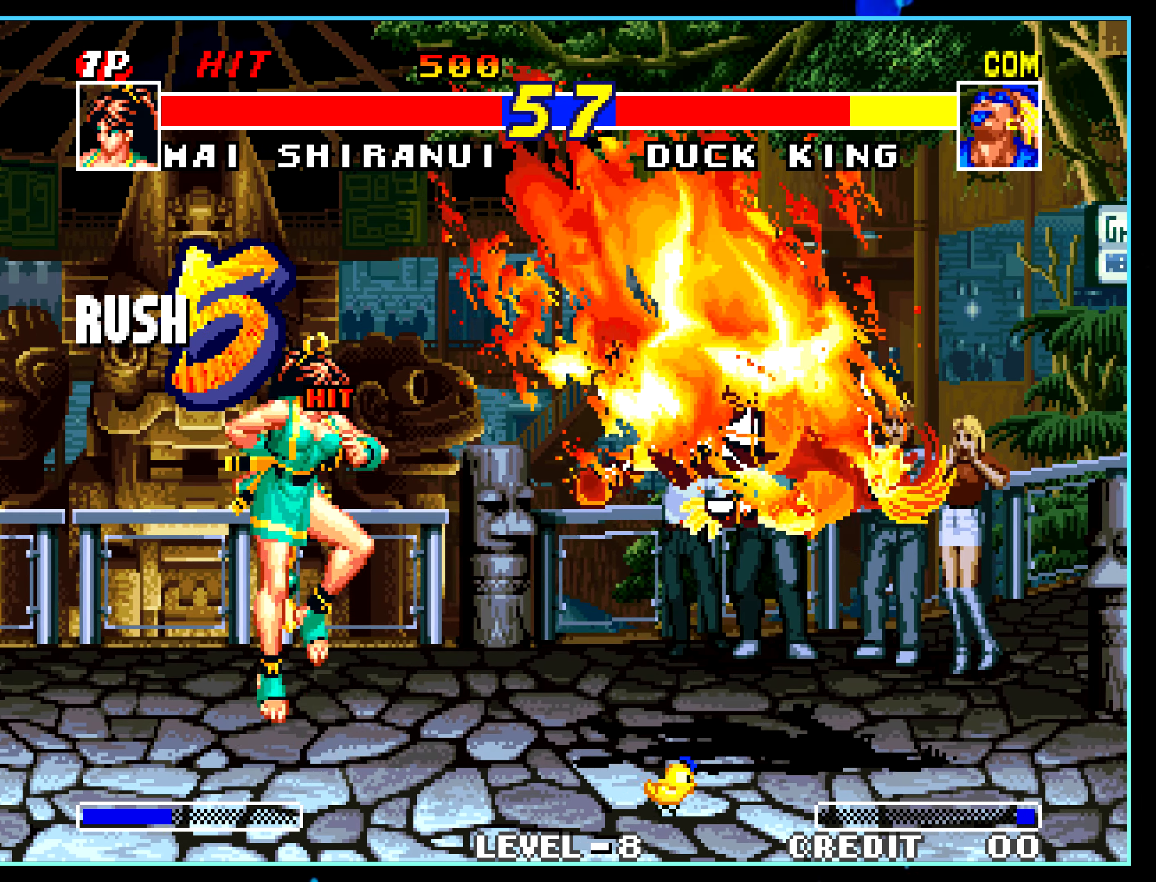
{"buttons": [], "left_stick": "center", "events": [[17, "left_stick", "center"]]}
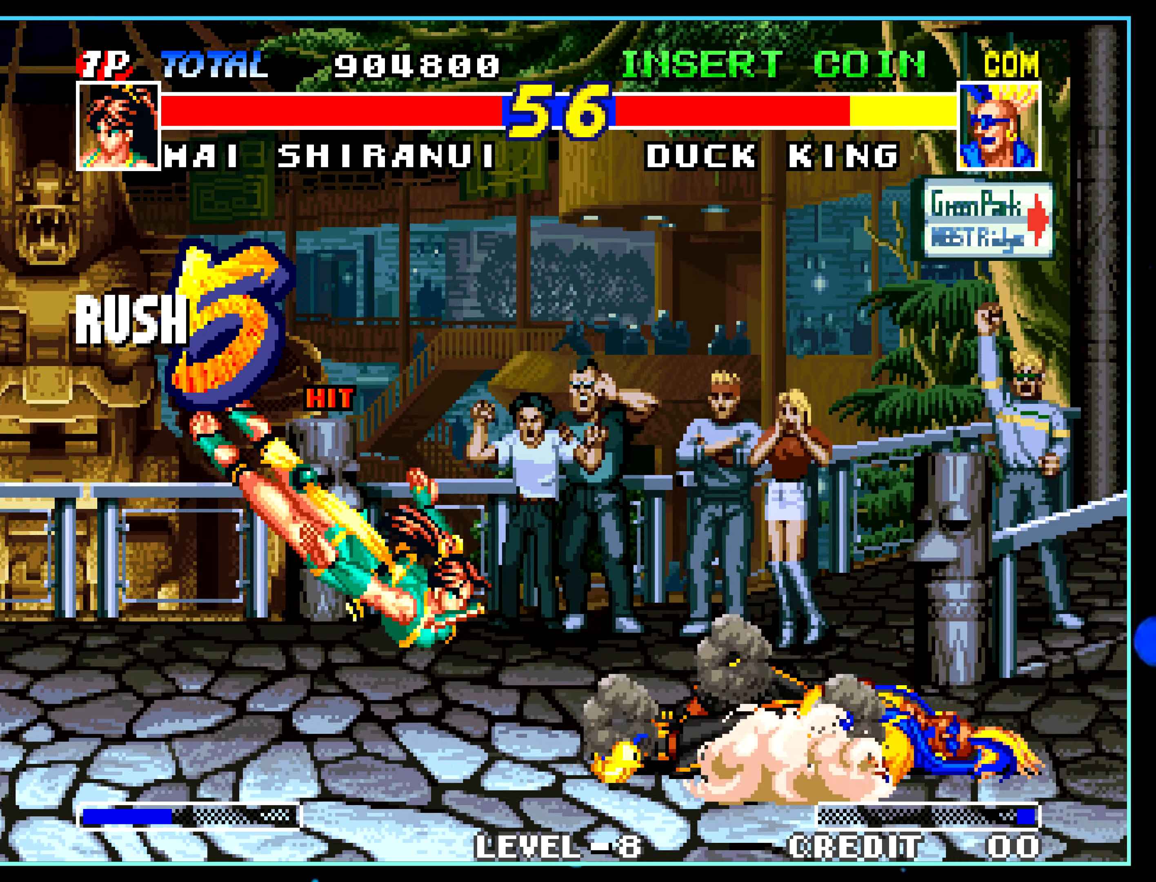
{"buttons": [], "left_stick": "center", "events": [[283, "A", "down"], [300, "A", "up"]]}
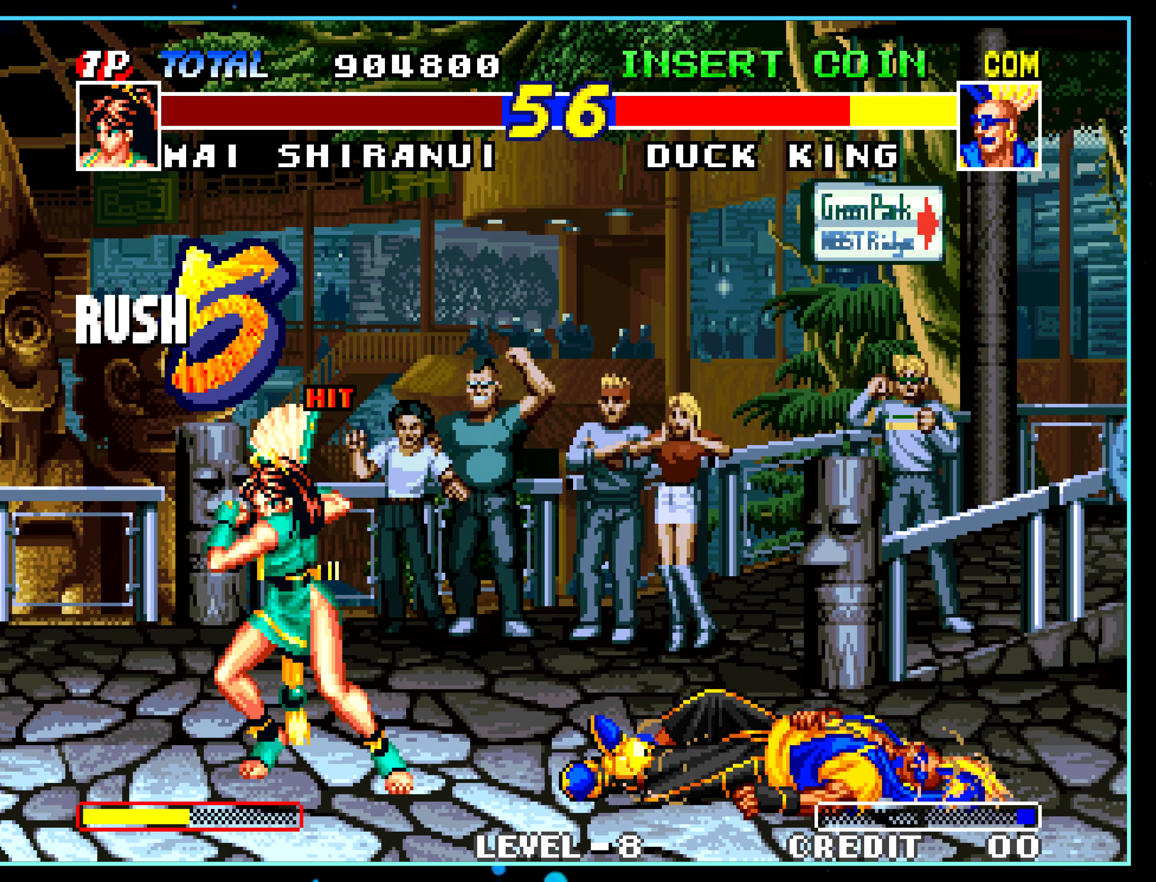
{"buttons": [], "left_stick": "center", "events": []}
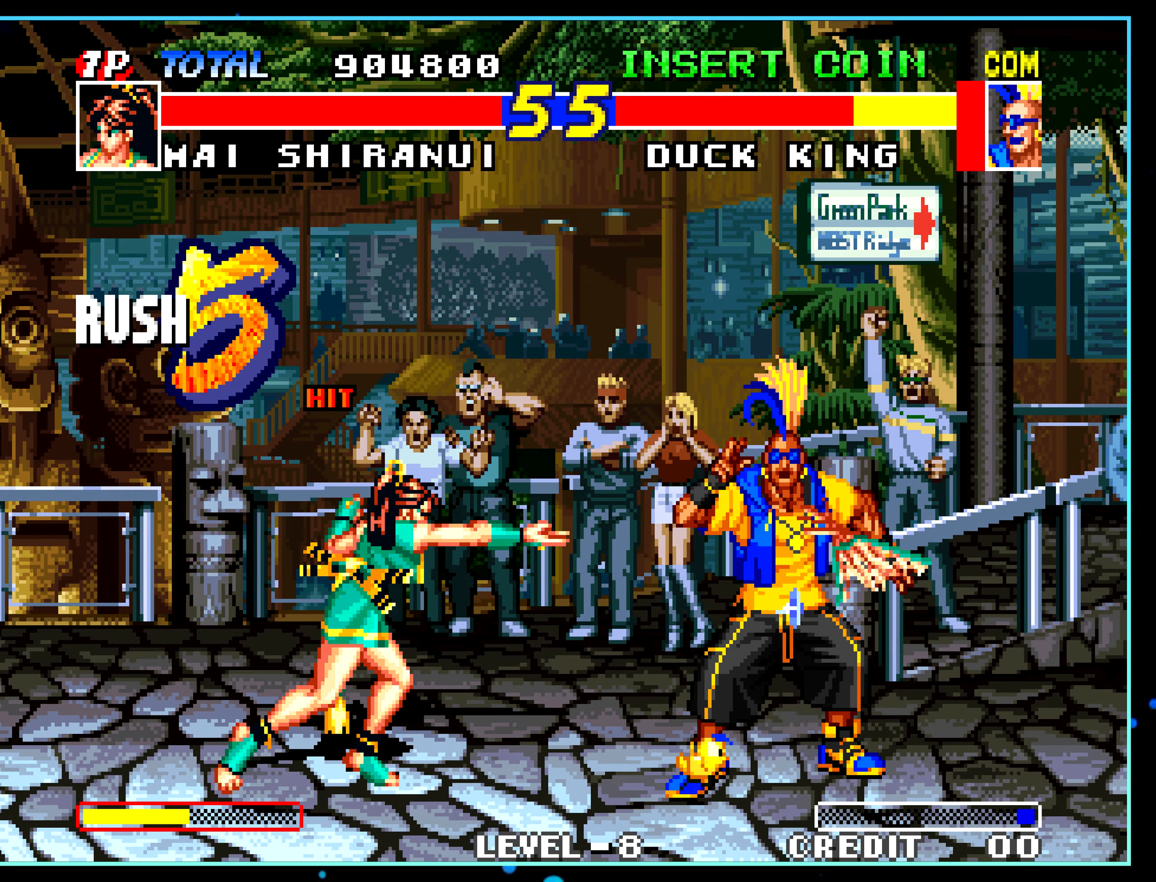
{"buttons": [], "left_stick": "center", "events": [[133, "left_stick", "up-right"], [217, "left_stick", "center"], [317, "left_stick", "down"], [350, "A", "down"], [367, "A", "up"], [367, "left_stick", "center"]]}
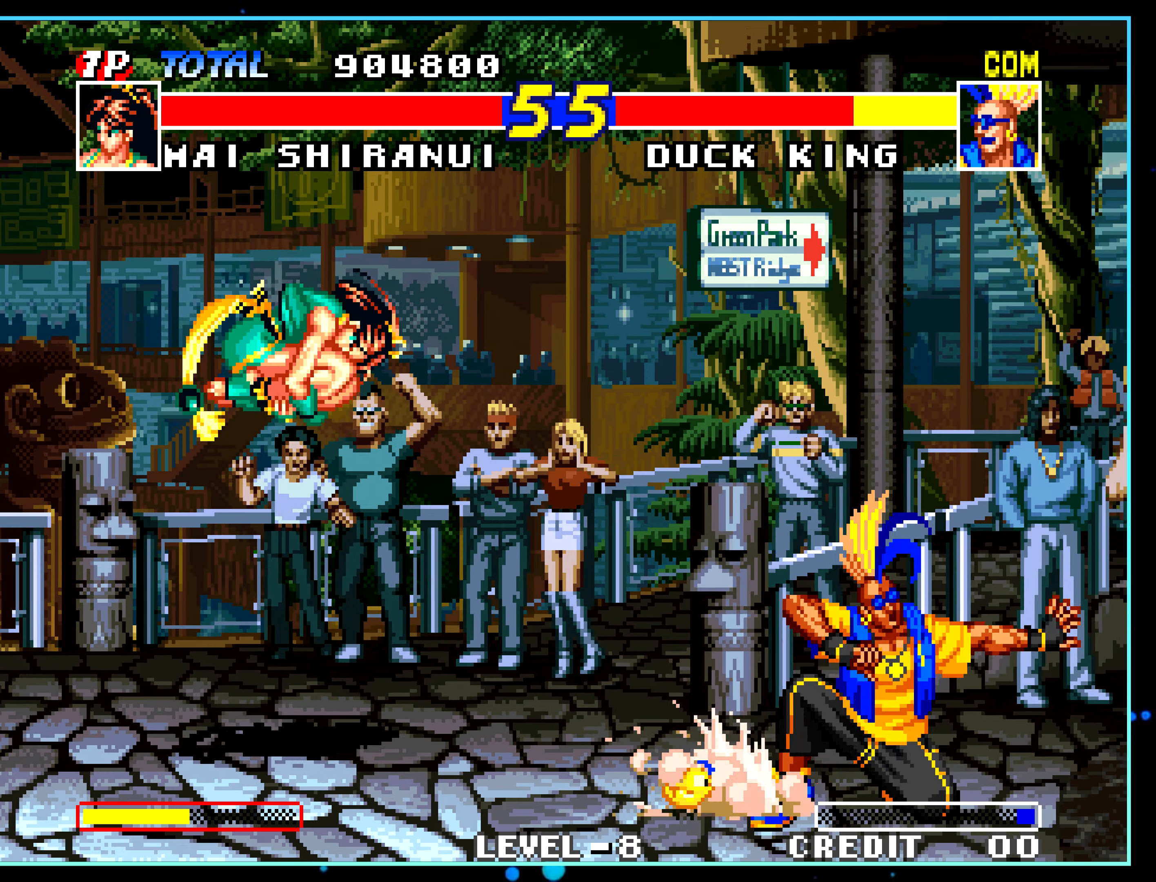
{"buttons": [], "left_stick": "center", "events": []}
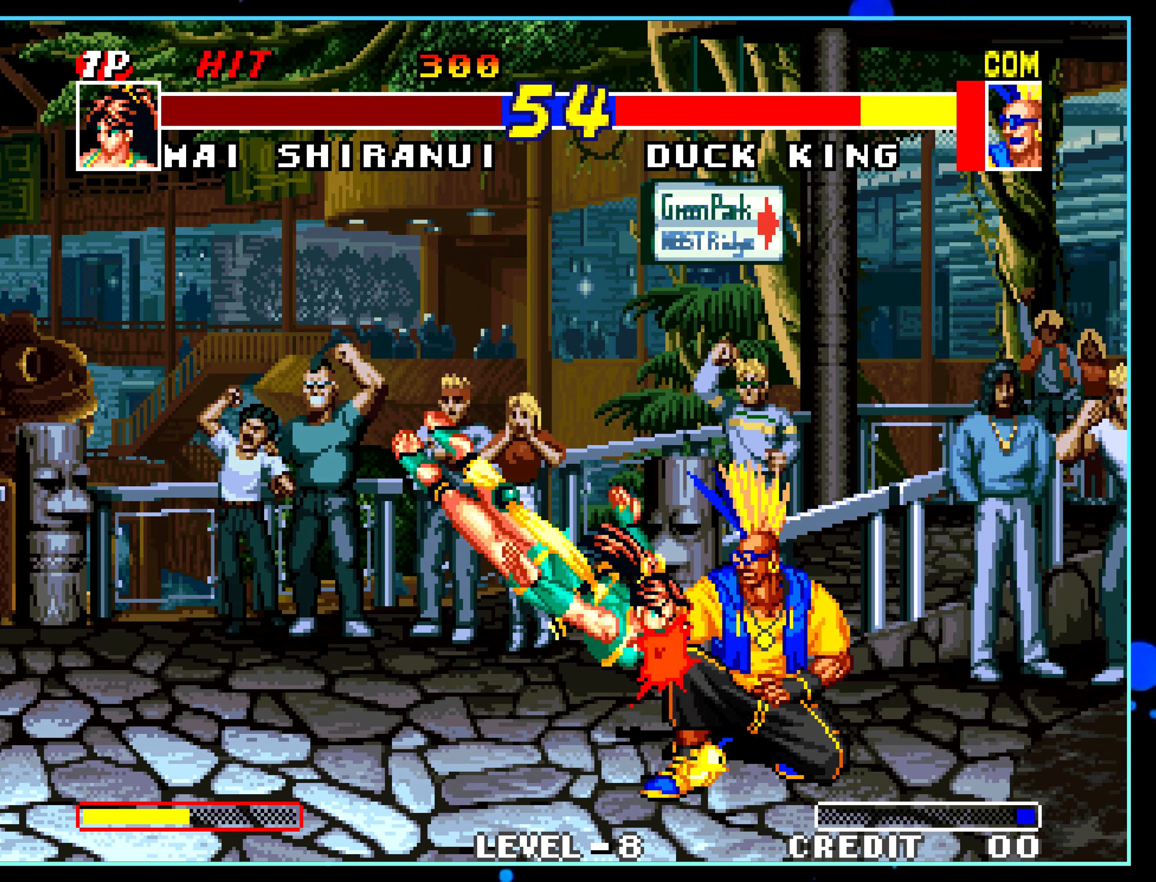
{"buttons": [], "left_stick": "right", "events": [[484, "left_stick", "right"]]}
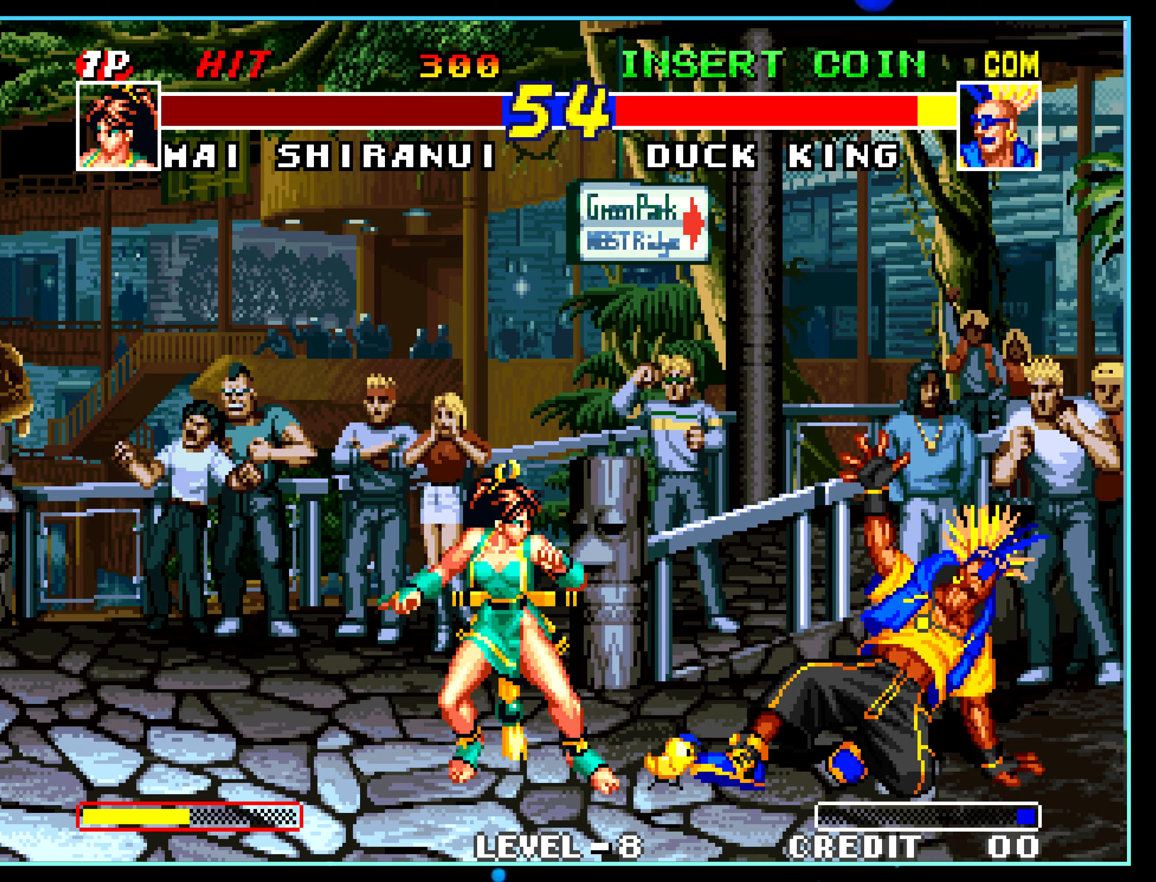
{"buttons": [], "left_stick": "center", "events": [[34, "A", "down"], [50, "A", "up"], [67, "C", "down"], [84, "C", "up"], [184, "left_stick", "center"], [334, "C", "down"], [350, "C", "up"]]}
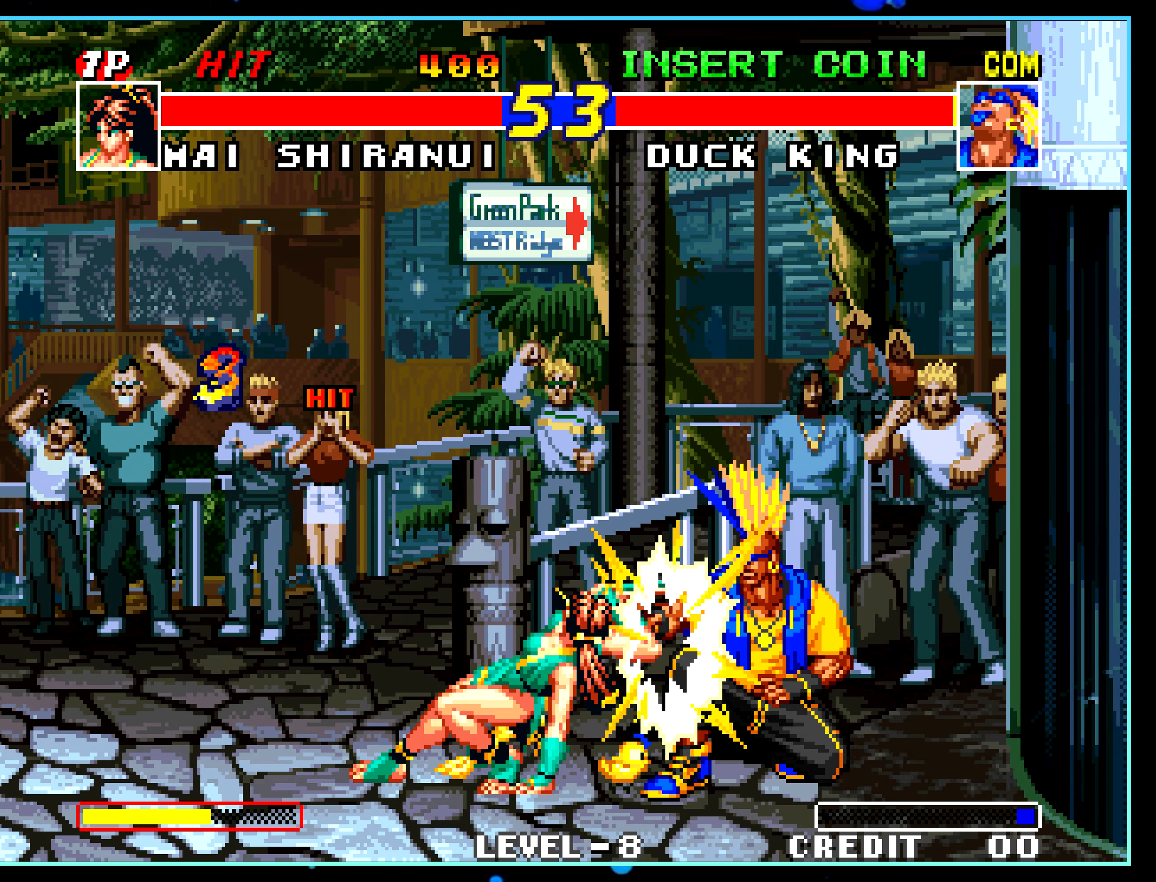
{"buttons": [], "left_stick": "center", "events": []}
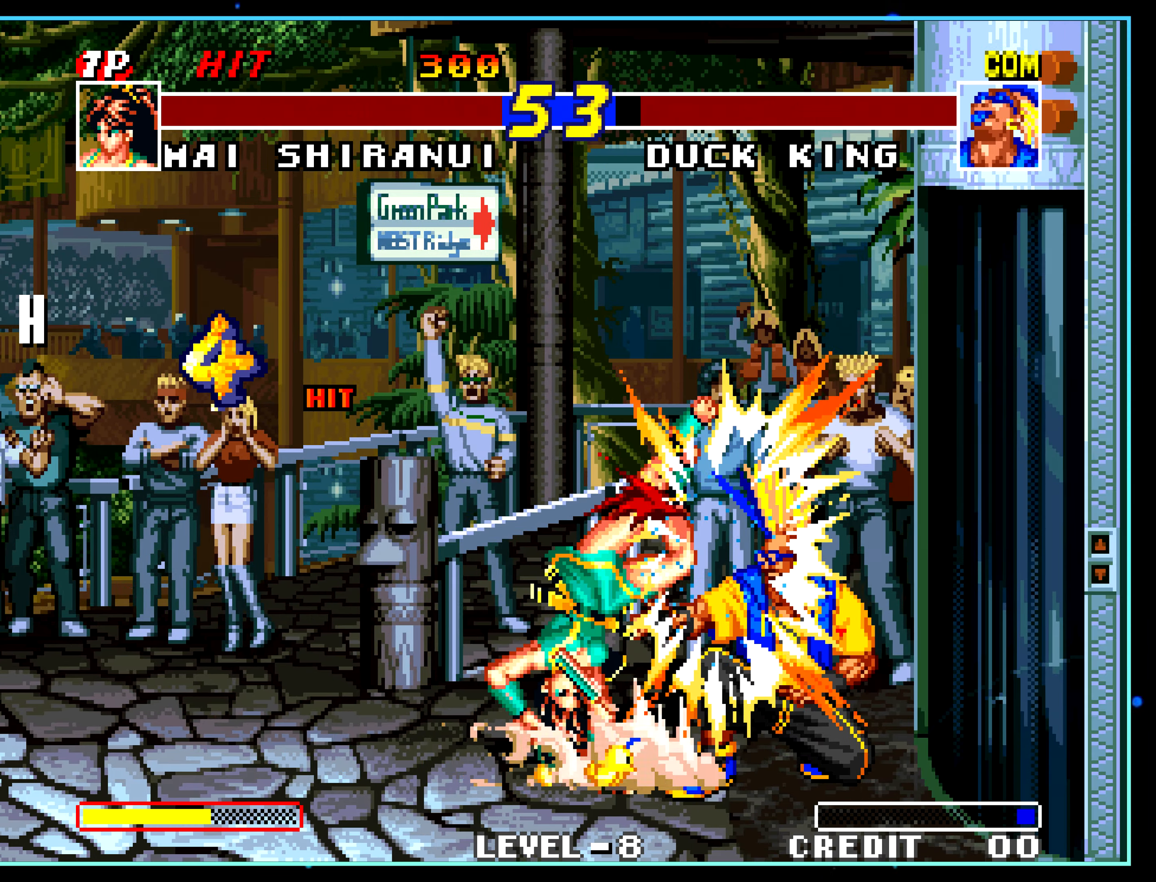
{"buttons": [], "left_stick": "center", "events": []}
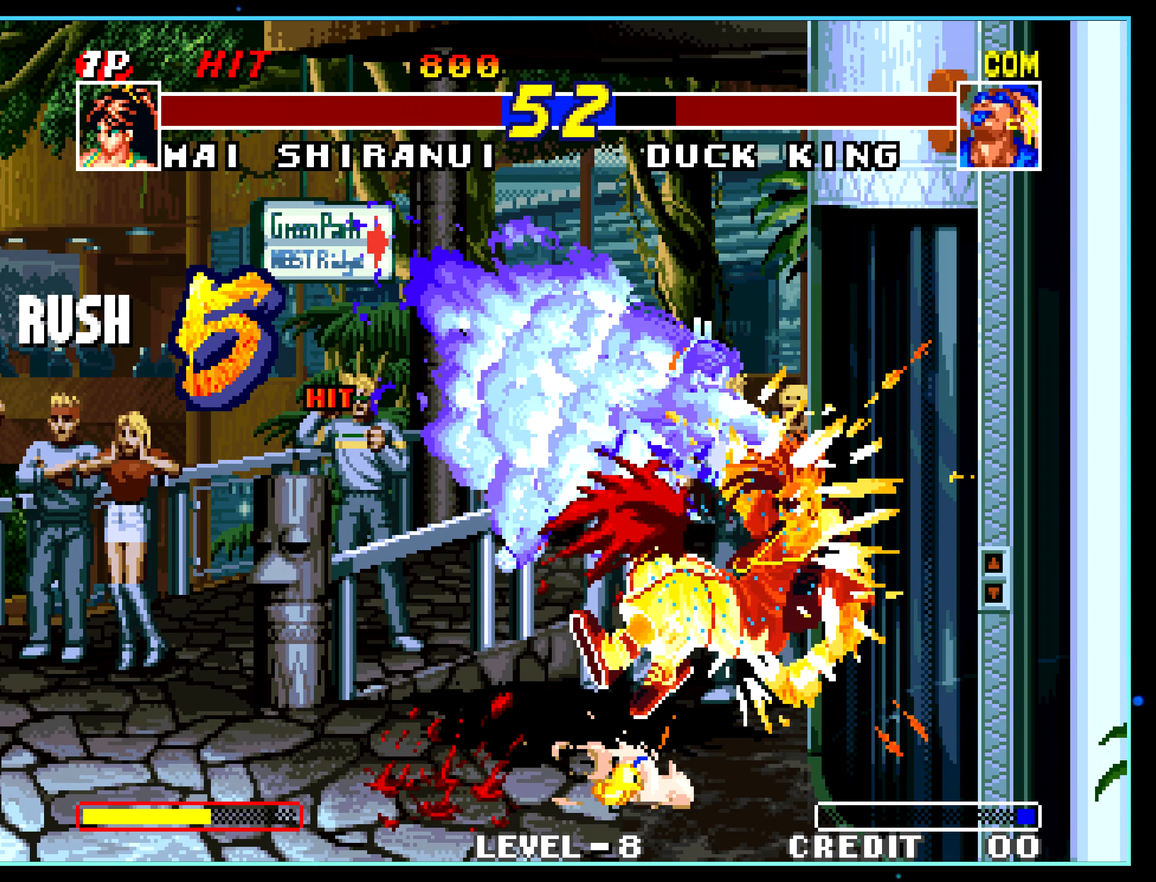
{"buttons": [], "left_stick": "center", "events": []}
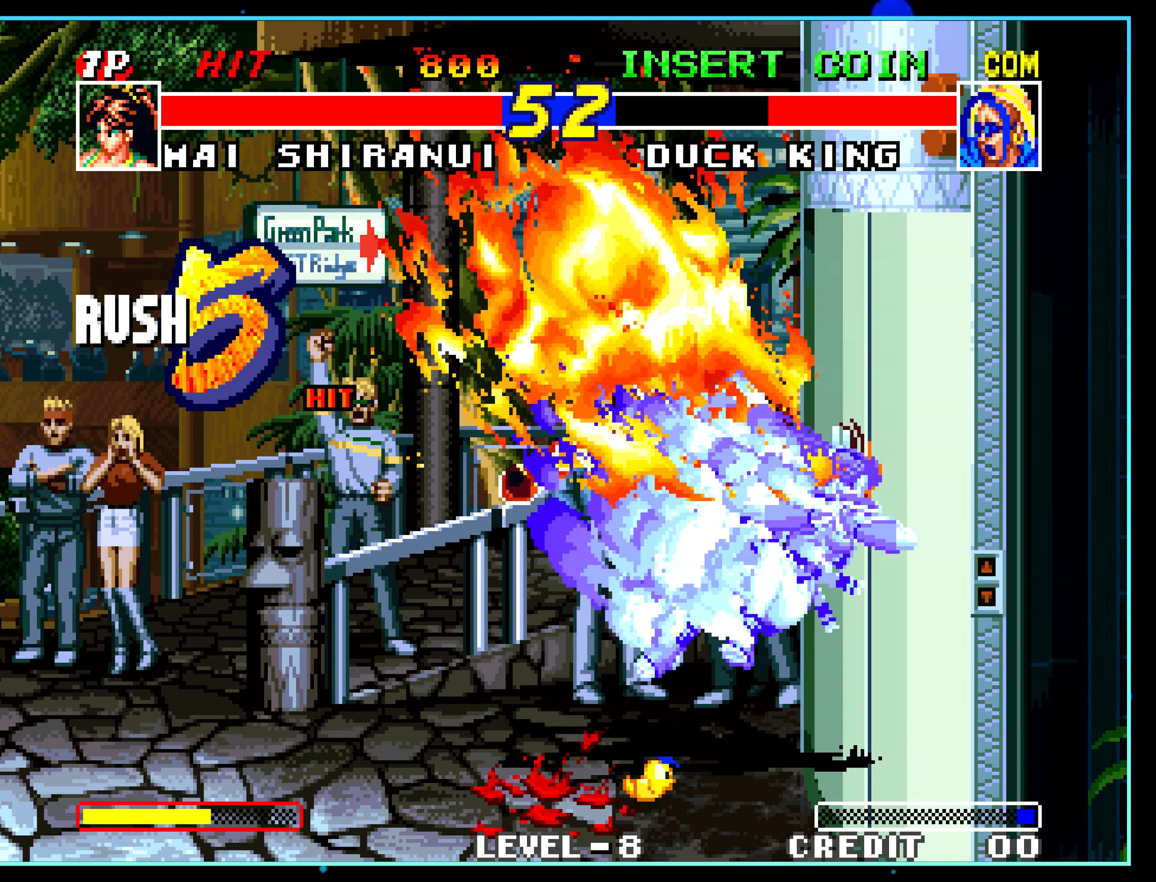
{"buttons": [], "left_stick": "center", "events": [[267, "A", "down"], [284, "A", "up"]]}
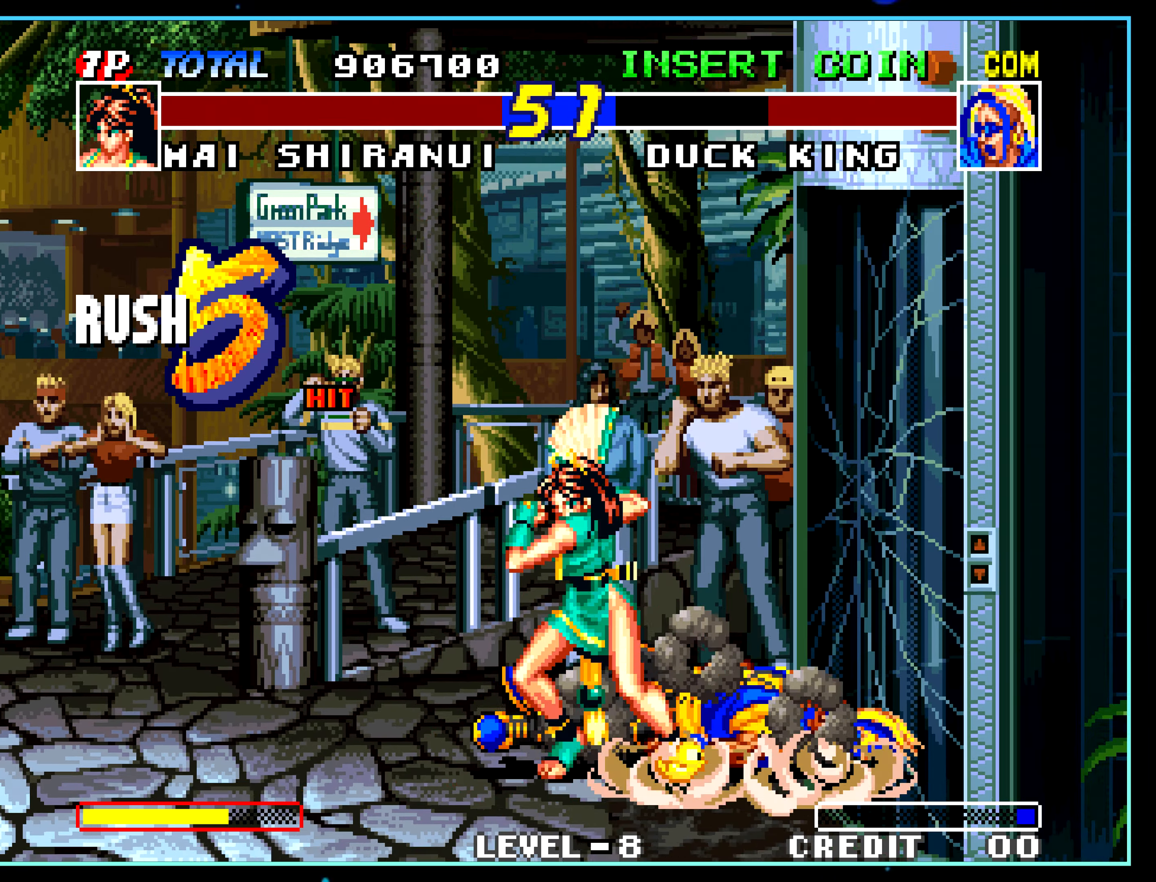
{"buttons": [], "left_stick": "center", "events": []}
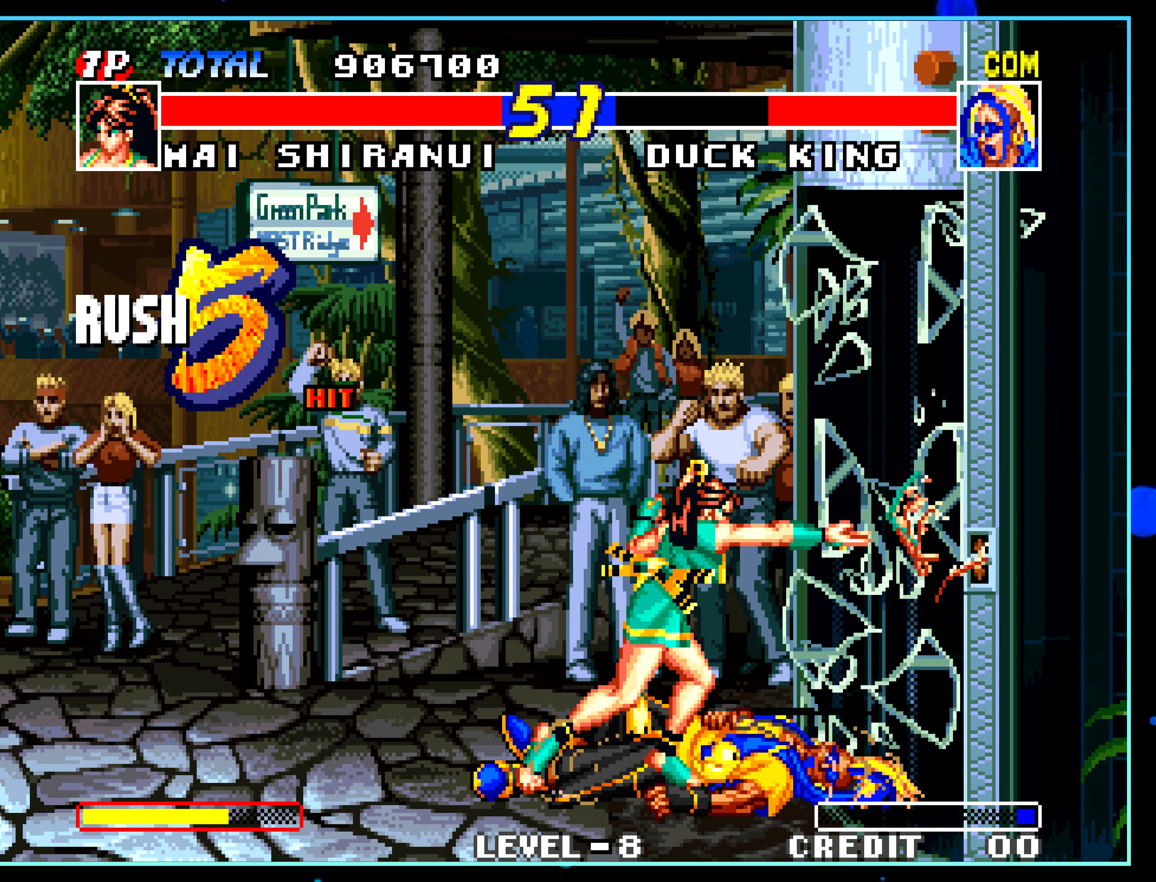
{"buttons": [], "left_stick": "center", "events": []}
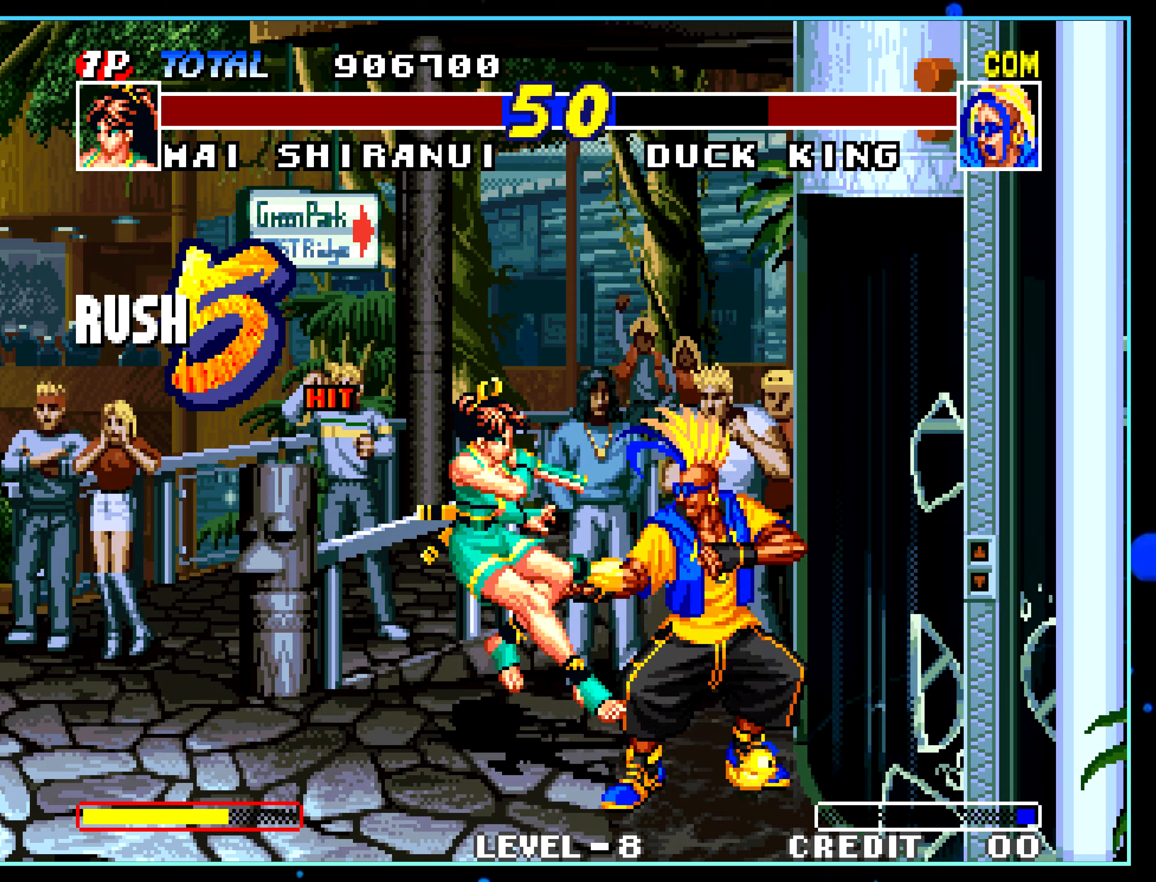
{"buttons": [], "left_stick": "center", "events": []}
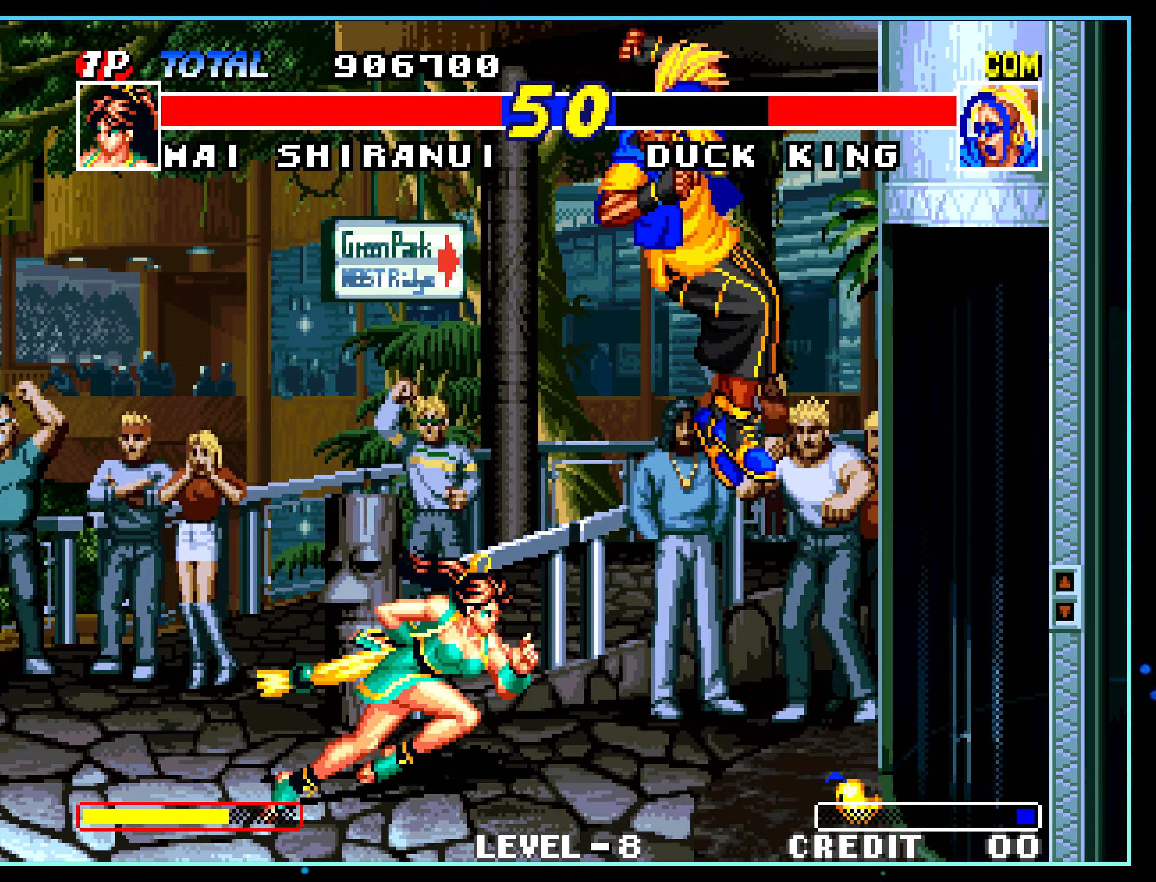
{"buttons": [], "left_stick": "down", "events": [[183, "left_stick", "right"], [233, "left_stick", "left"], [316, "A", "down"], [333, "A", "up"], [333, "left_stick", "down"]]}
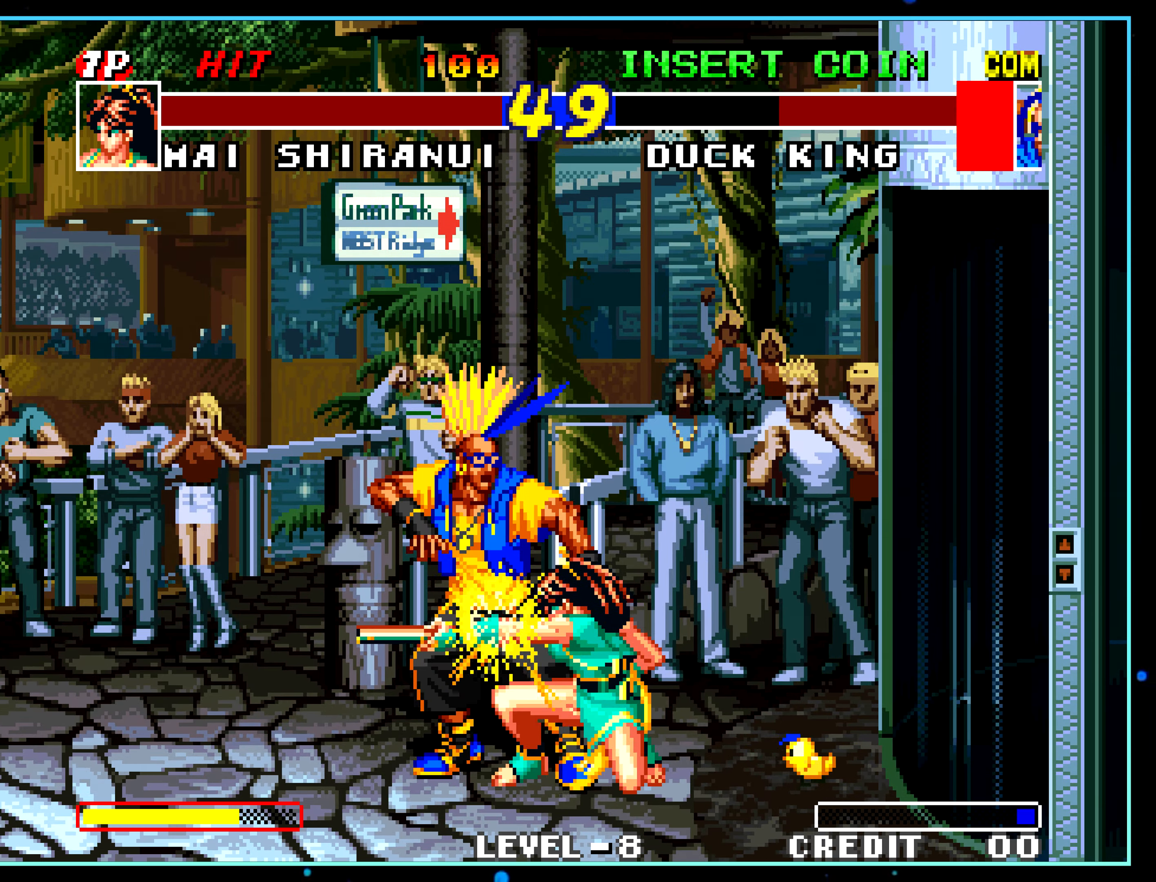
{"buttons": [], "left_stick": "left", "events": [[83, "A", "down"], [100, "A", "up"], [333, "A", "down"], [350, "A", "up"], [366, "A", "down"], [383, "A", "up"], [400, "left_stick", "right"], [483, "left_stick", "left"]]}
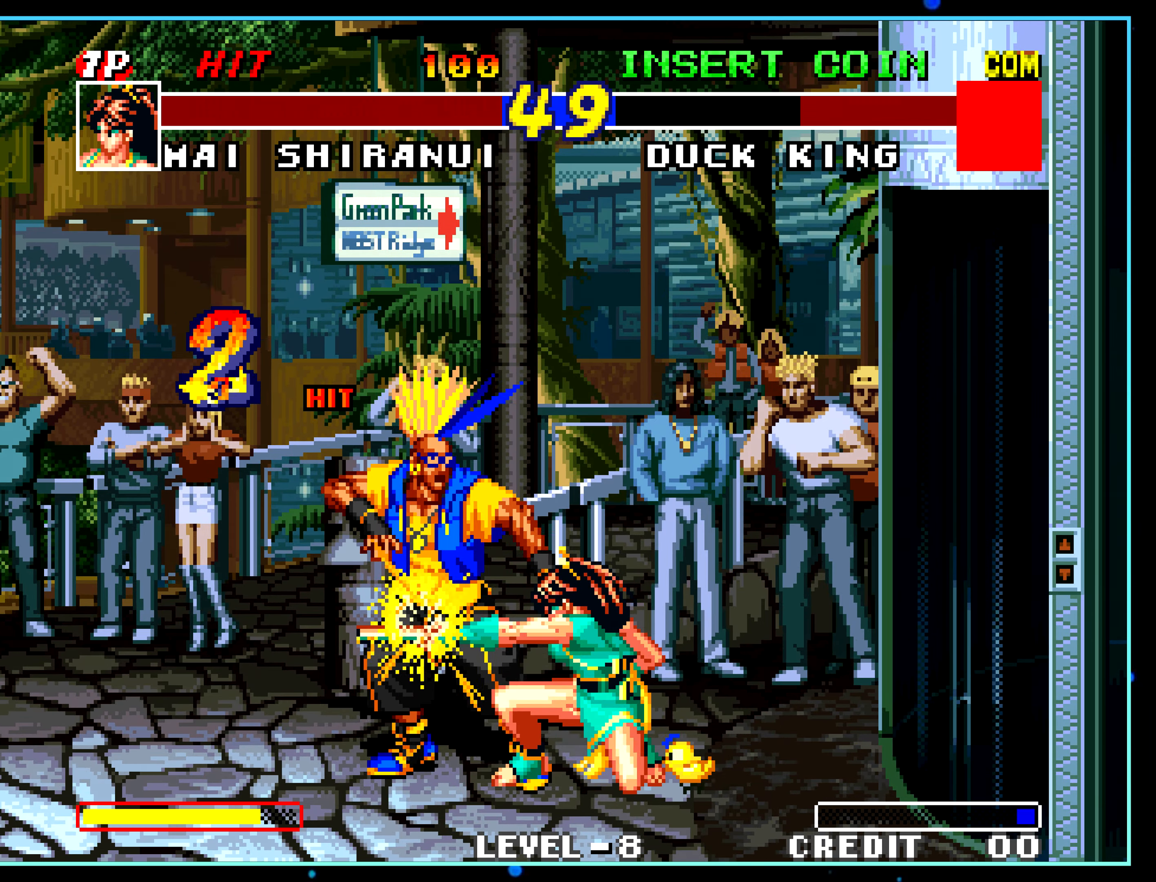
{"buttons": [], "left_stick": "center", "events": [[16, "left_stick", "center"], [150, "C", "down"], [166, "C", "up"]]}